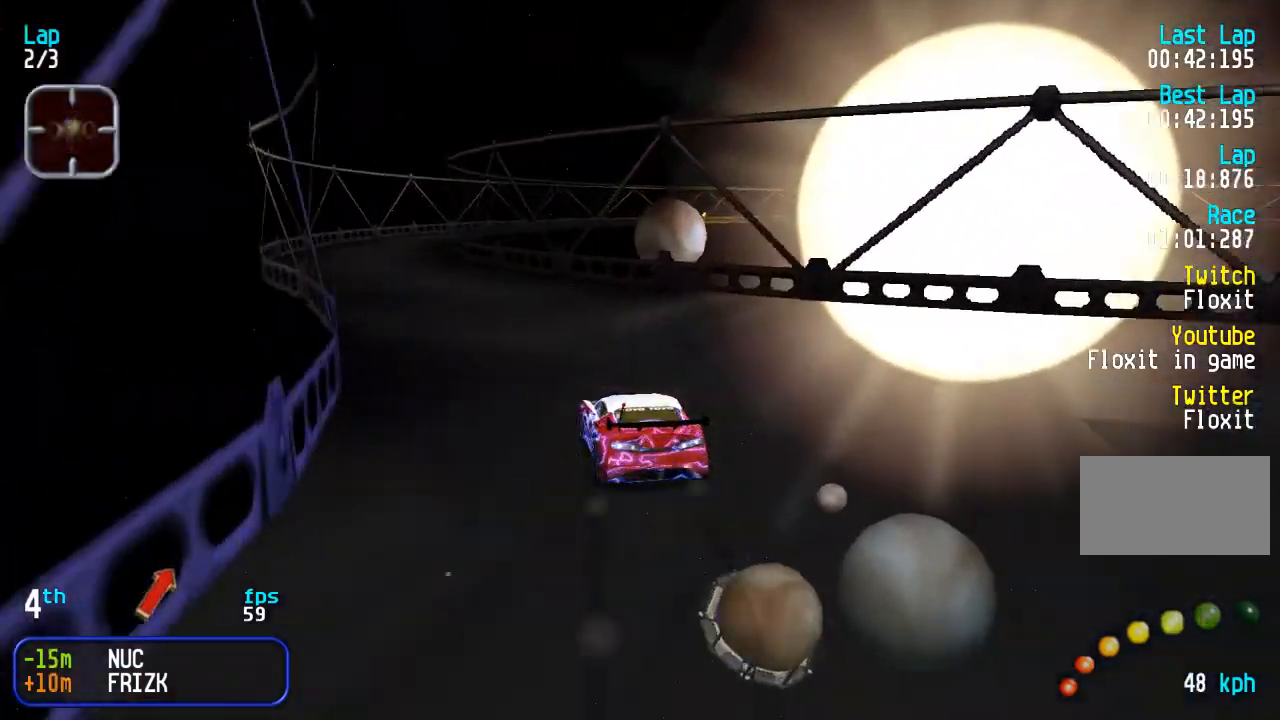
Gameplay with a controller (arcade stick); each line is a JSON object with the inputs held at the frame after it. "events" lists button and stick changes between this image and that frame as [ms after this image, input, new state], when the widget could be followed in between. Not read: L3 R3.
{"buttons": ["DPAD_UP", "DPAD_RIGHT"], "events": [[150, "DPAD_LEFT", "up"], [500, "DPAD_RIGHT", "down"]]}
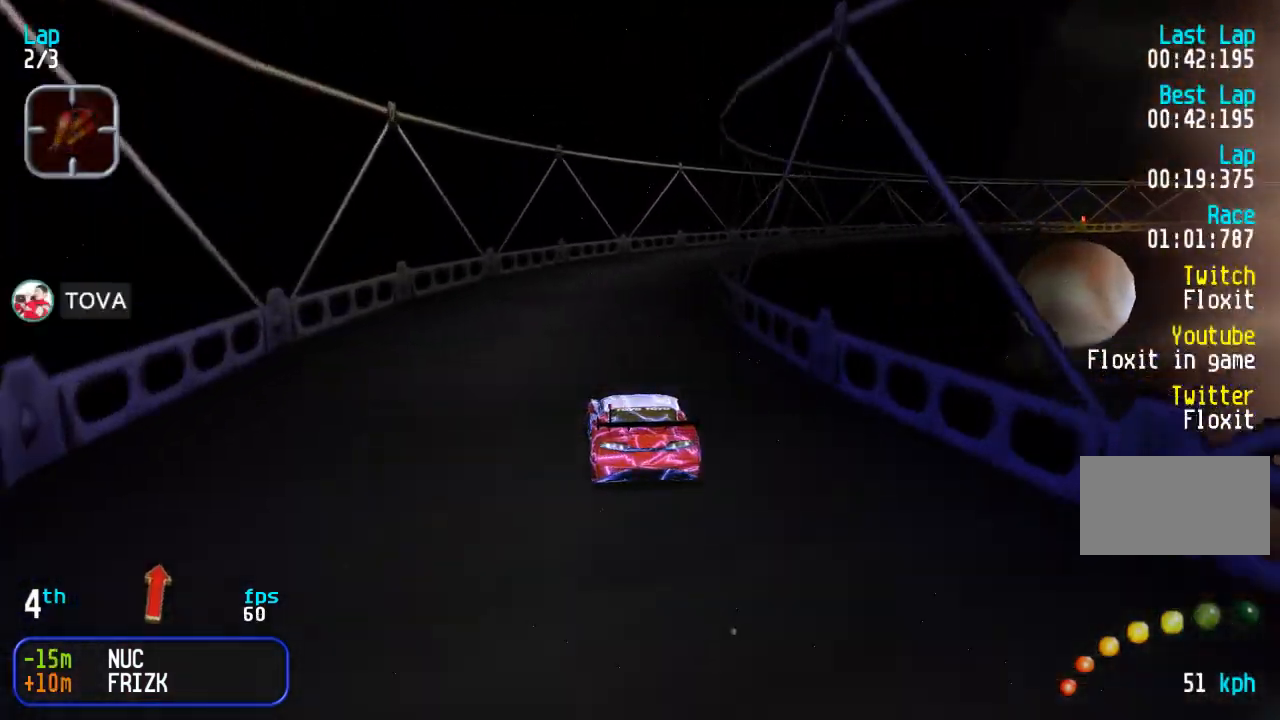
{"buttons": ["DPAD_UP", "DPAD_RIGHT"], "events": [[117, "DPAD_RIGHT", "up"], [200, "DPAD_RIGHT", "down"], [317, "DPAD_RIGHT", "up"], [367, "DPAD_RIGHT", "down"]]}
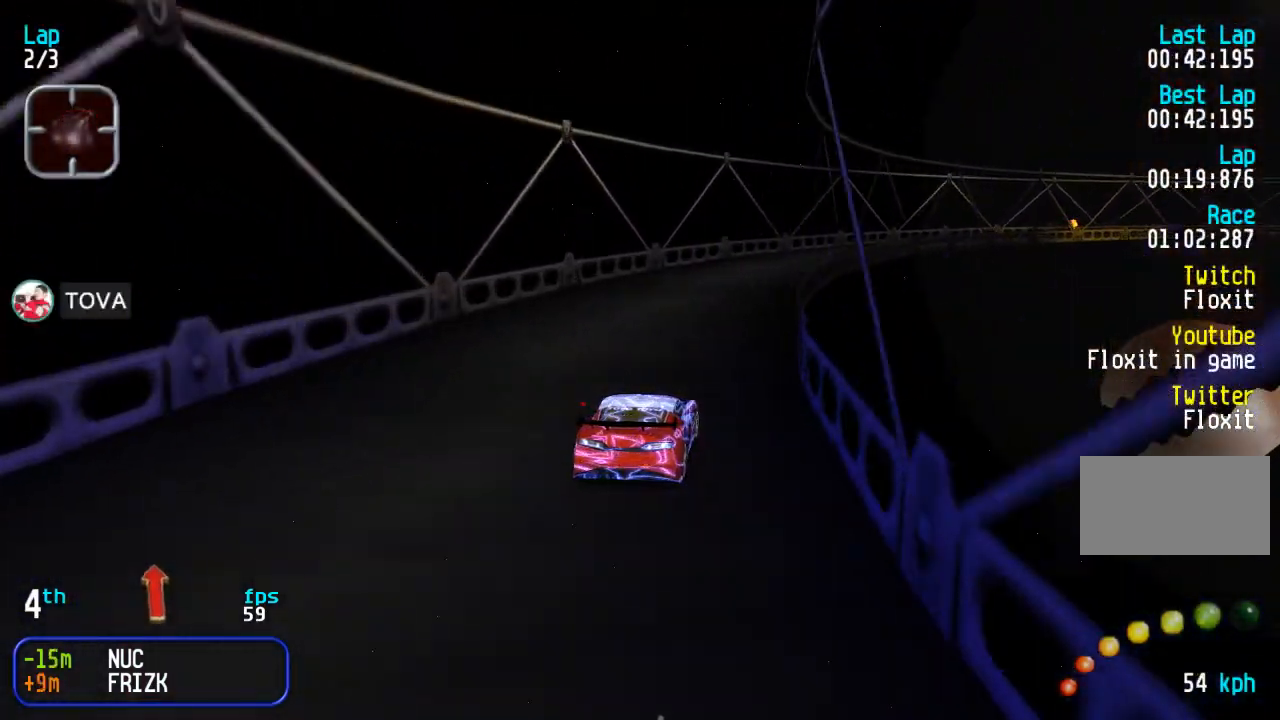
{"buttons": ["DPAD_UP", "DPAD_RIGHT"], "events": [[33, "DPAD_RIGHT", "up"], [117, "DPAD_RIGHT", "down"], [217, "DPAD_RIGHT", "up"], [300, "DPAD_RIGHT", "down"], [433, "DPAD_RIGHT", "up"], [500, "DPAD_RIGHT", "down"]]}
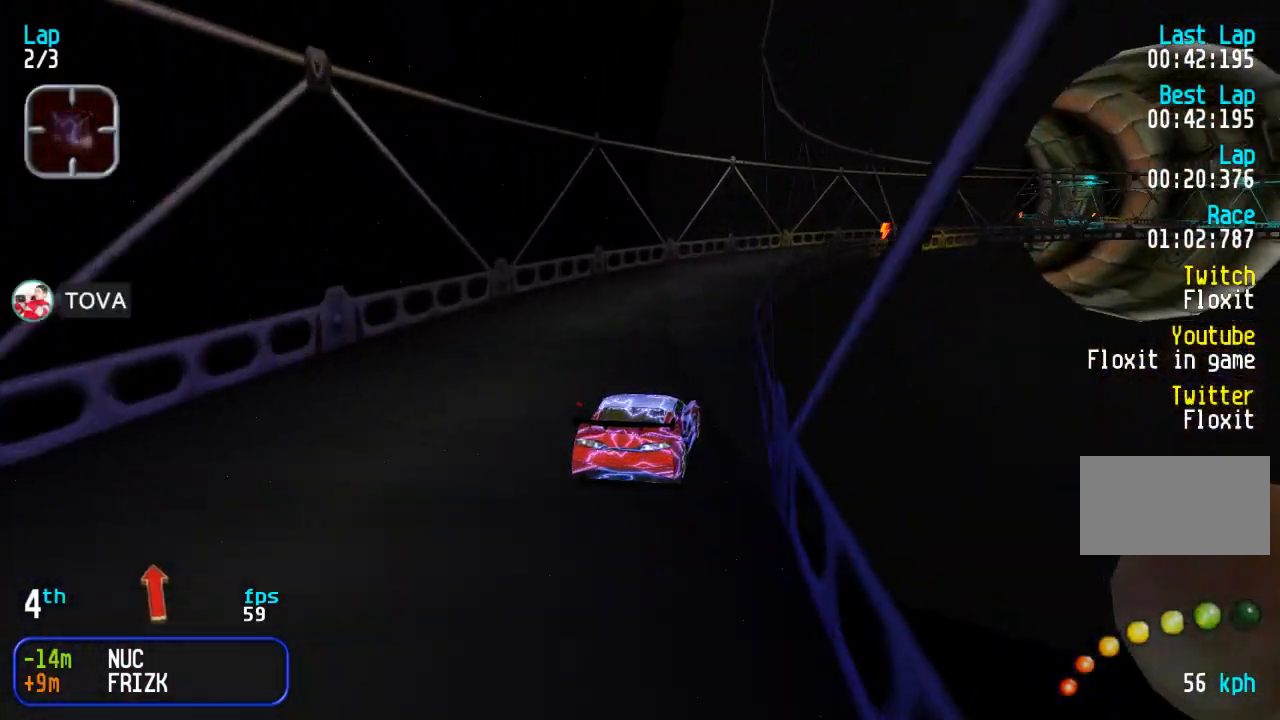
{"buttons": ["DPAD_UP", "DPAD_RIGHT"], "events": [[133, "DPAD_RIGHT", "up"], [200, "DPAD_RIGHT", "down"], [317, "DPAD_RIGHT", "up"], [367, "DPAD_RIGHT", "down"]]}
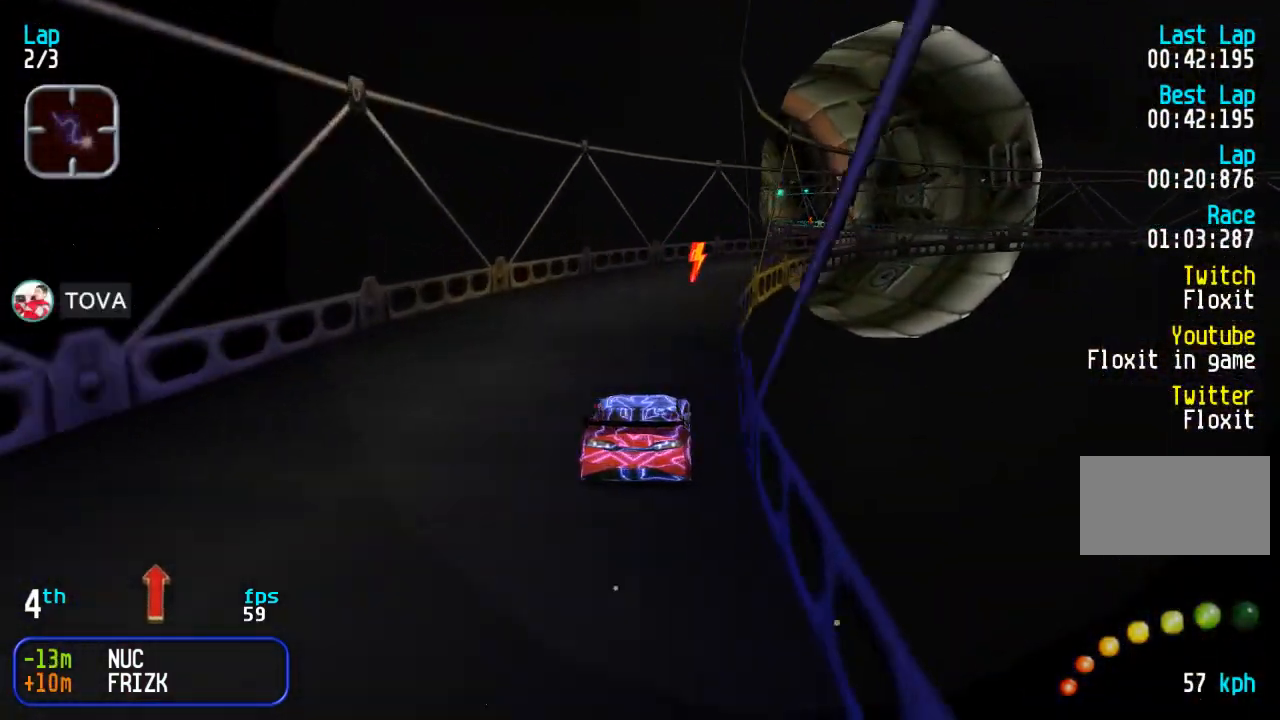
{"buttons": ["DPAD_UP", "DPAD_RIGHT"], "events": [[267, "DPAD_RIGHT", "up"], [333, "DPAD_RIGHT", "down"], [450, "DPAD_RIGHT", "up"], [500, "DPAD_RIGHT", "down"]]}
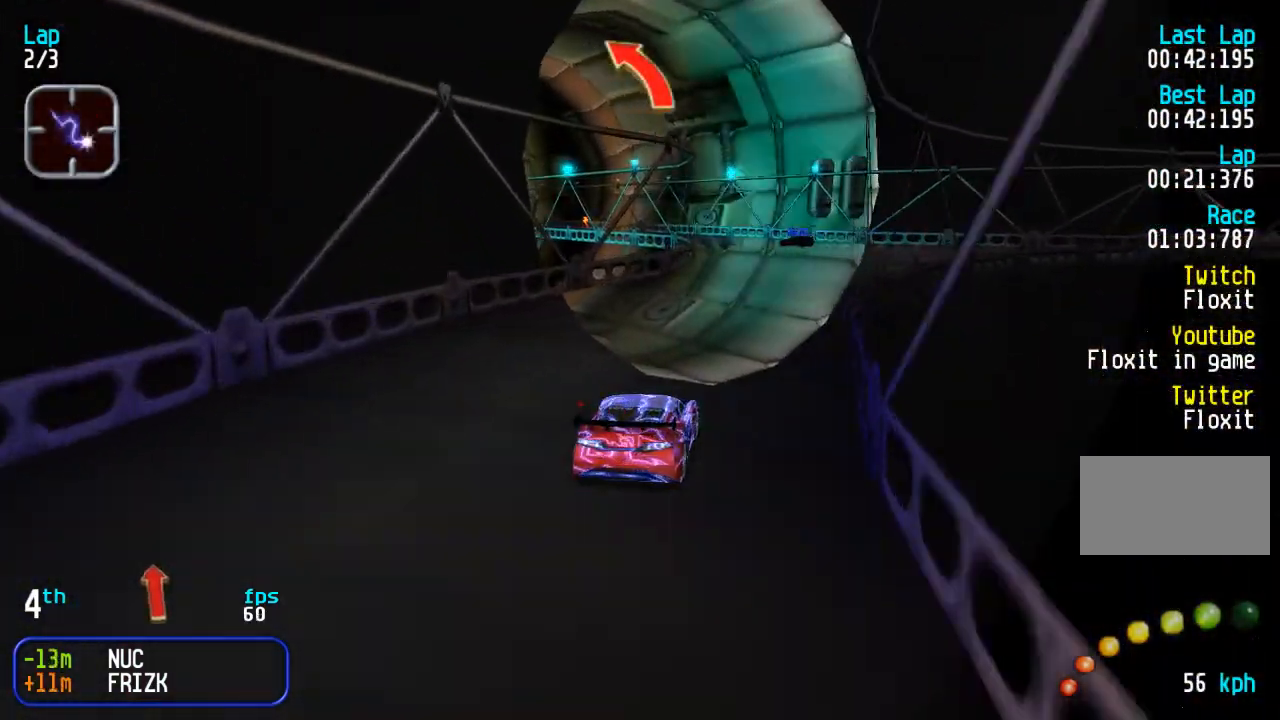
{"buttons": ["DPAD_UP", "DPAD_LEFT"], "events": [[83, "DPAD_RIGHT", "up"], [217, "DPAD_LEFT", "down"]]}
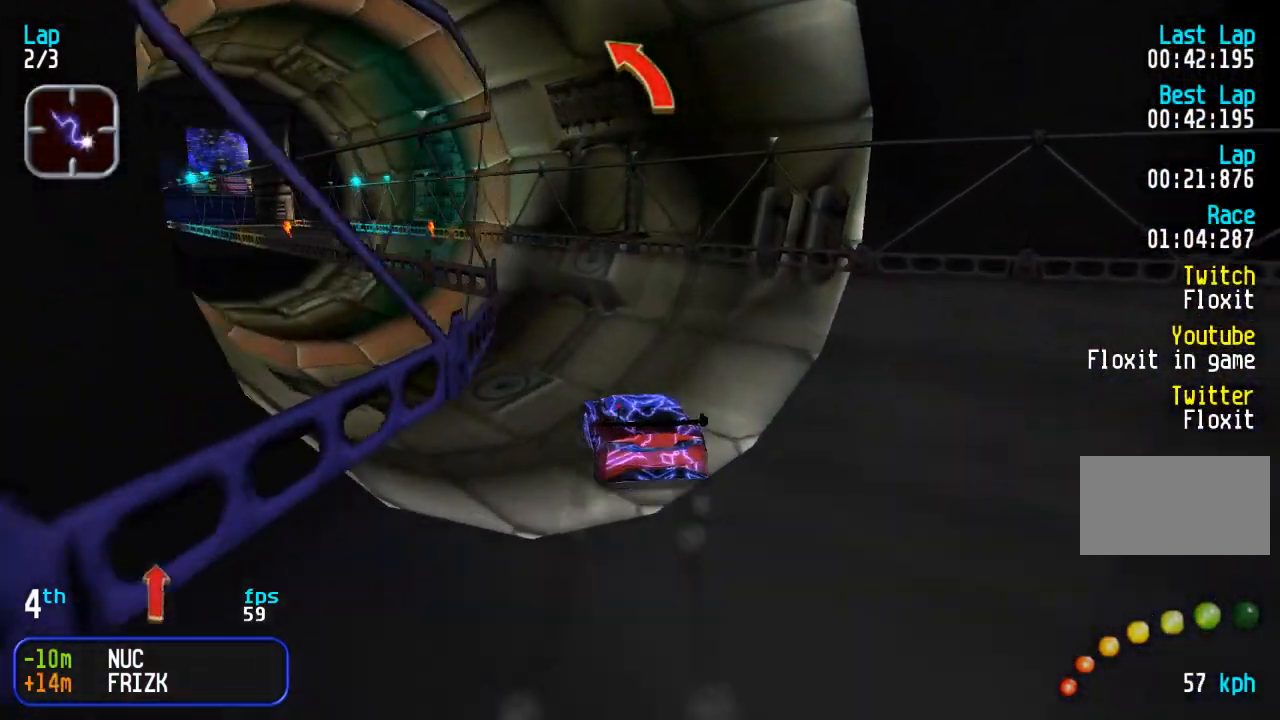
{"buttons": ["DPAD_UP"], "events": [[17, "DPAD_LEFT", "up"], [67, "DPAD_LEFT", "down"], [333, "DPAD_LEFT", "up"], [400, "DPAD_LEFT", "down"], [483, "DPAD_LEFT", "up"]]}
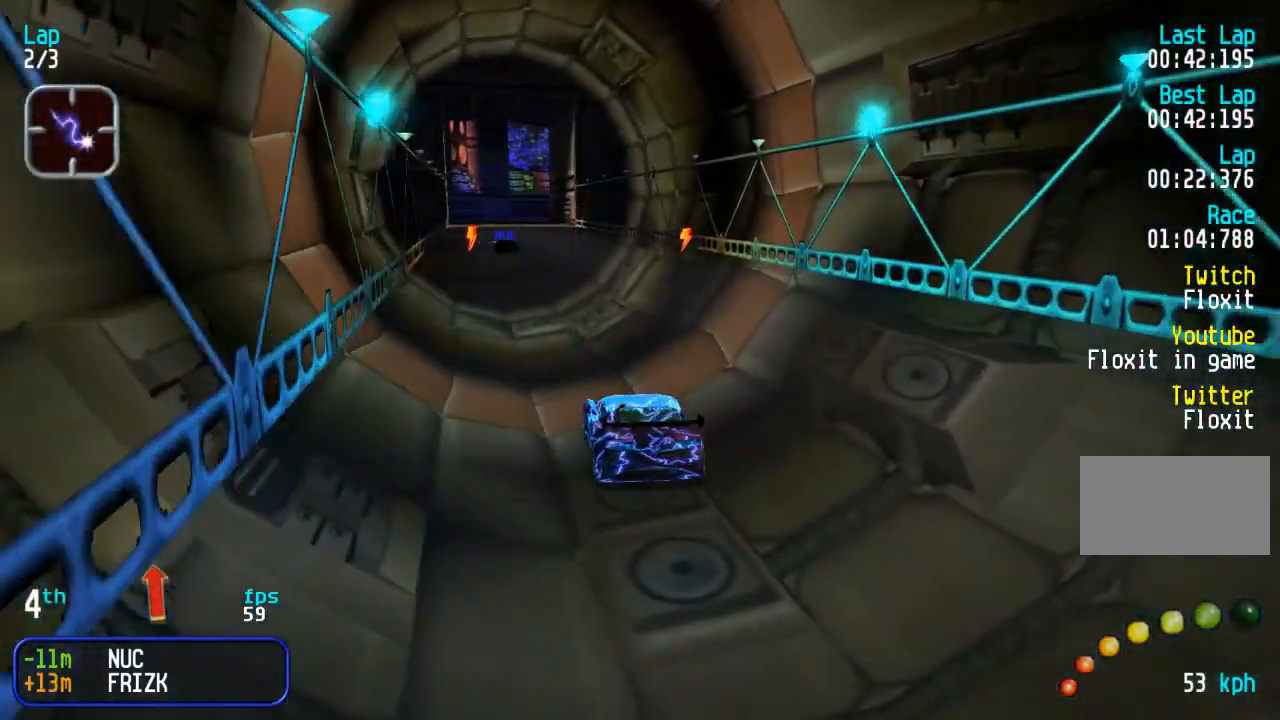
{"buttons": ["DPAD_UP"], "events": [[383, "DPAD_LEFT", "down"], [467, "DPAD_LEFT", "up"]]}
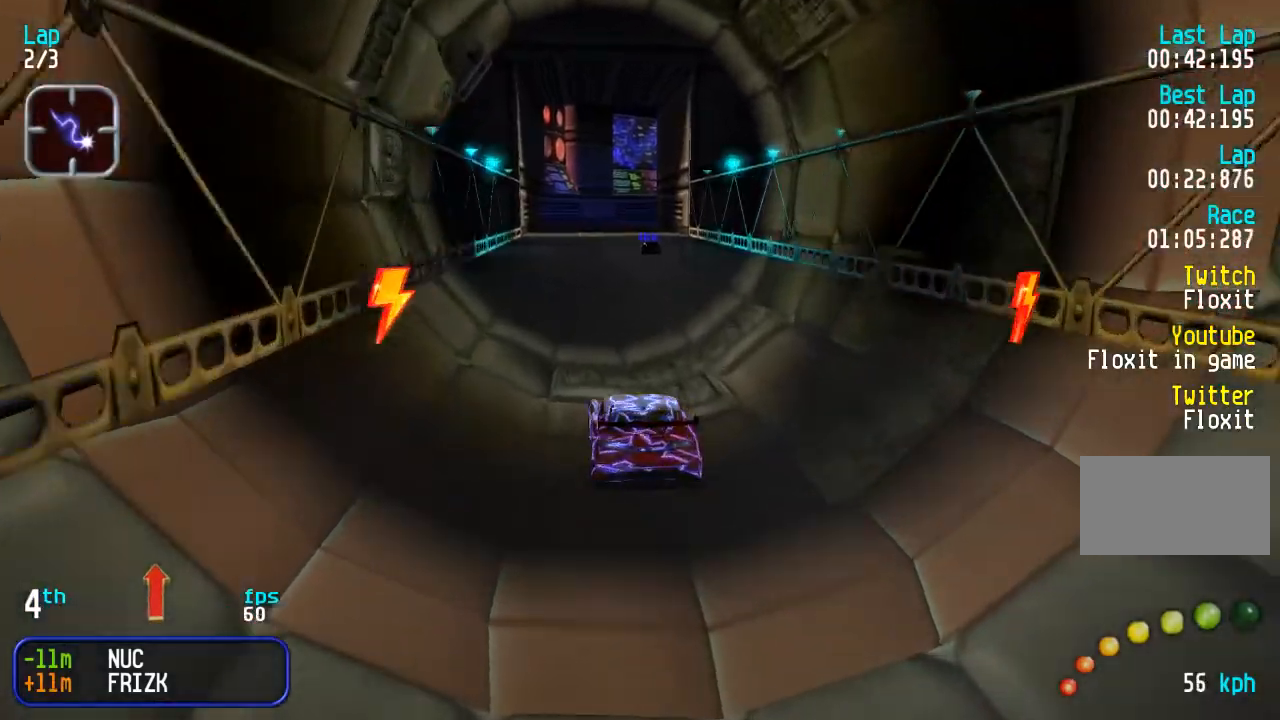
{"buttons": ["DPAD_UP"], "events": []}
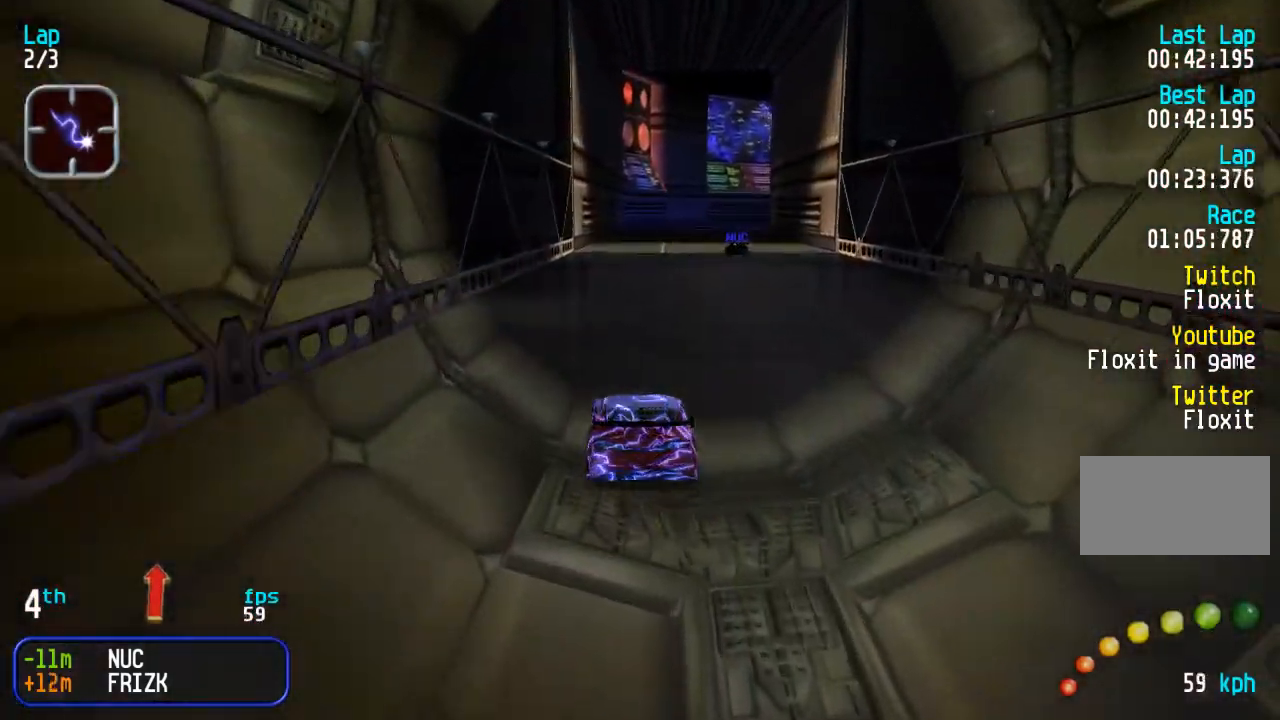
{"buttons": ["DPAD_UP"], "events": []}
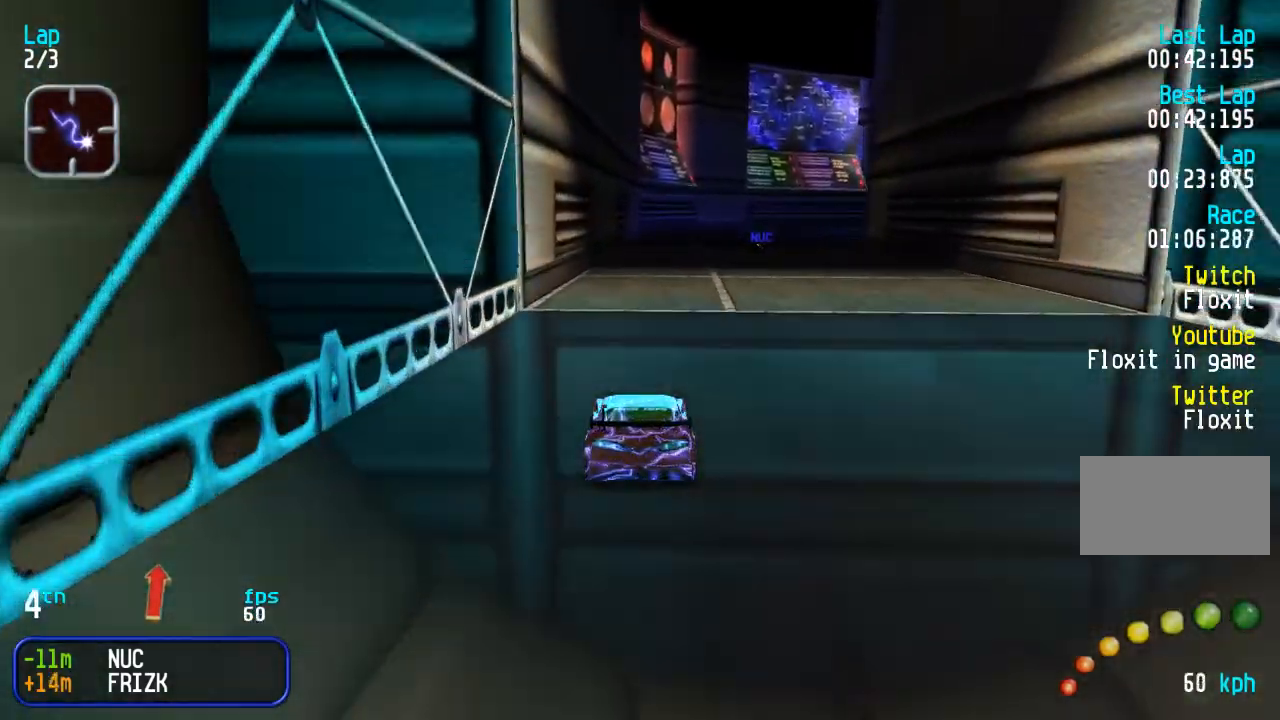
{"buttons": ["DPAD_UP", "DPAD_RIGHT"], "events": [[183, "DPAD_UP", "up"], [283, "DPAD_DOWN", "down"], [367, "DPAD_RIGHT", "down"], [417, "DPAD_DOWN", "up"], [417, "DPAD_UP", "down"]]}
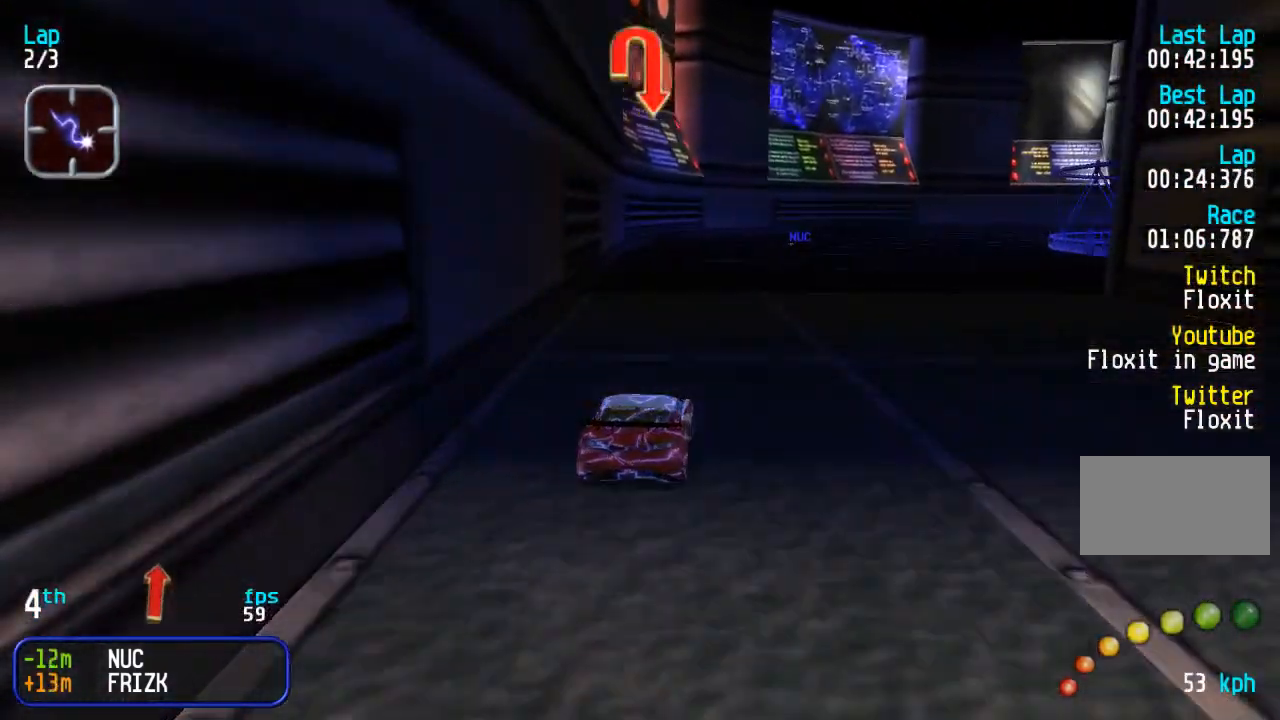
{"buttons": ["DPAD_UP", "DPAD_RIGHT"], "events": [[17, "DPAD_UP", "up"], [117, "DPAD_UP", "down"], [200, "DPAD_UP", "up"], [367, "DPAD_UP", "down"]]}
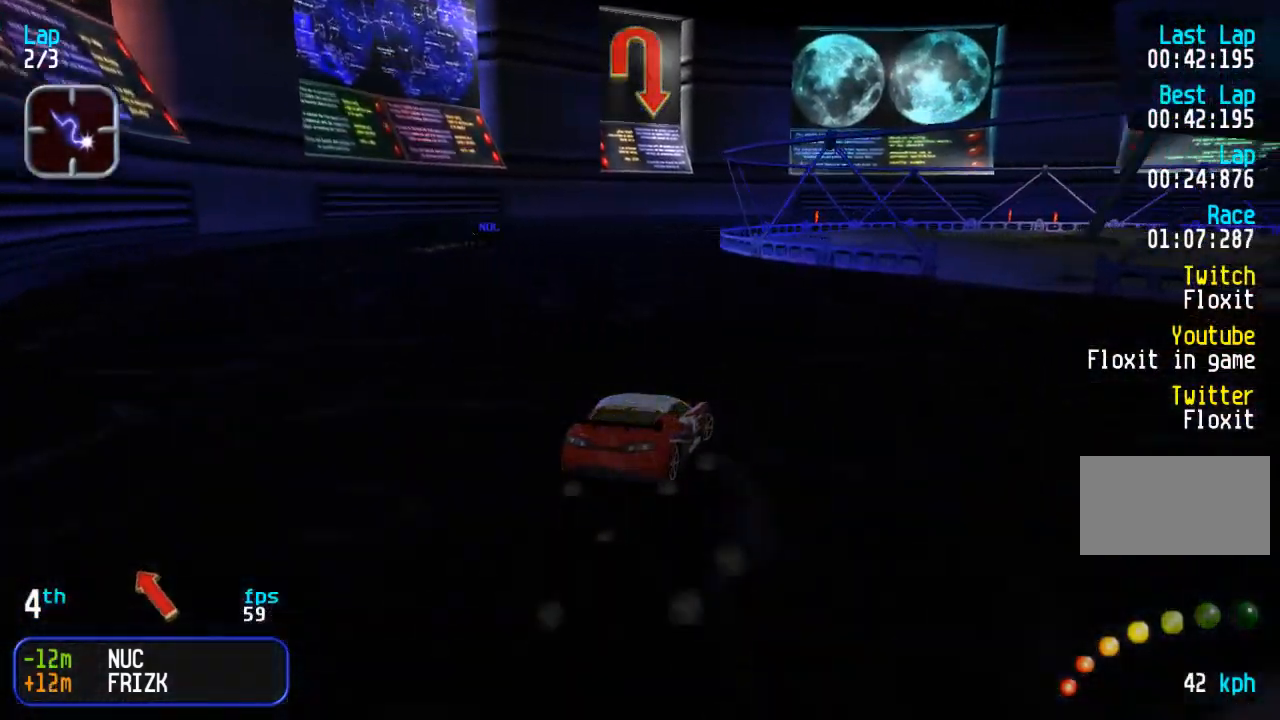
{"buttons": ["DPAD_UP", "DPAD_RIGHT"], "events": [[33, "DPAD_UP", "up"], [150, "DPAD_UP", "down"]]}
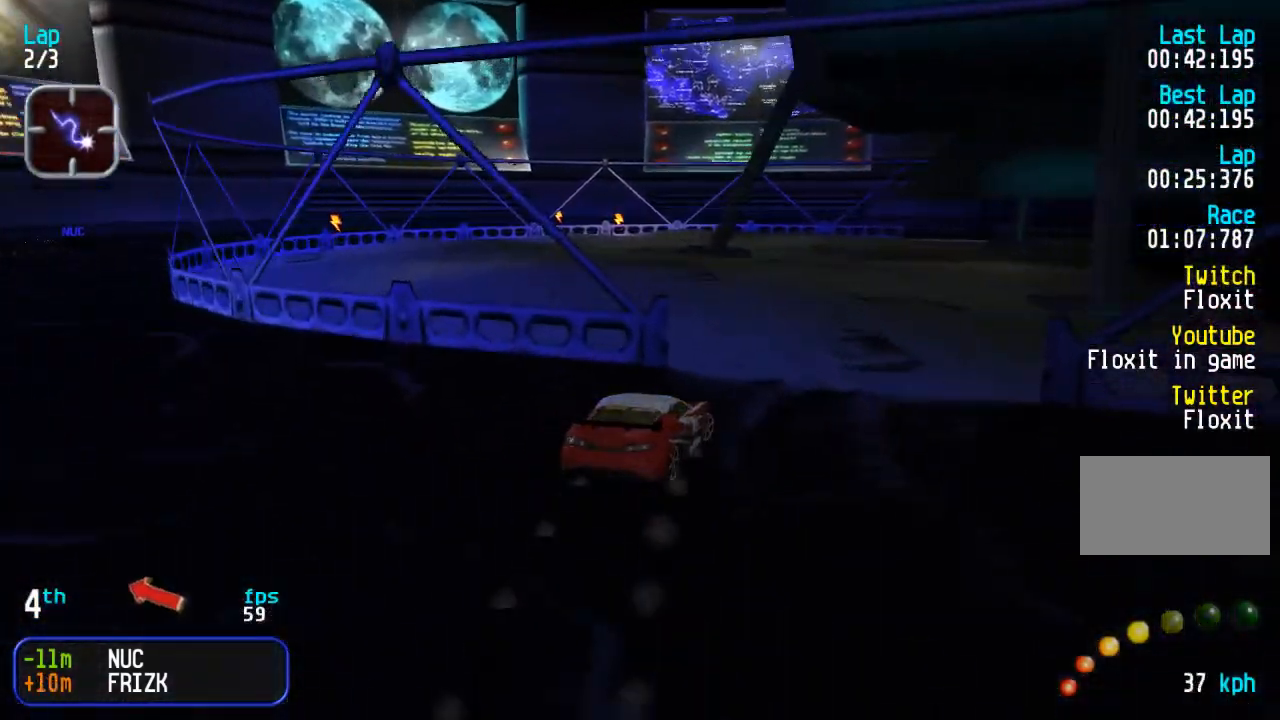
{"buttons": ["DPAD_UP", "DPAD_LEFT"], "events": [[83, "DPAD_RIGHT", "up"], [167, "DPAD_LEFT", "down"], [167, "SQUARE", "down"], [267, "SQUARE", "up"], [317, "DPAD_LEFT", "up"], [450, "DPAD_LEFT", "down"]]}
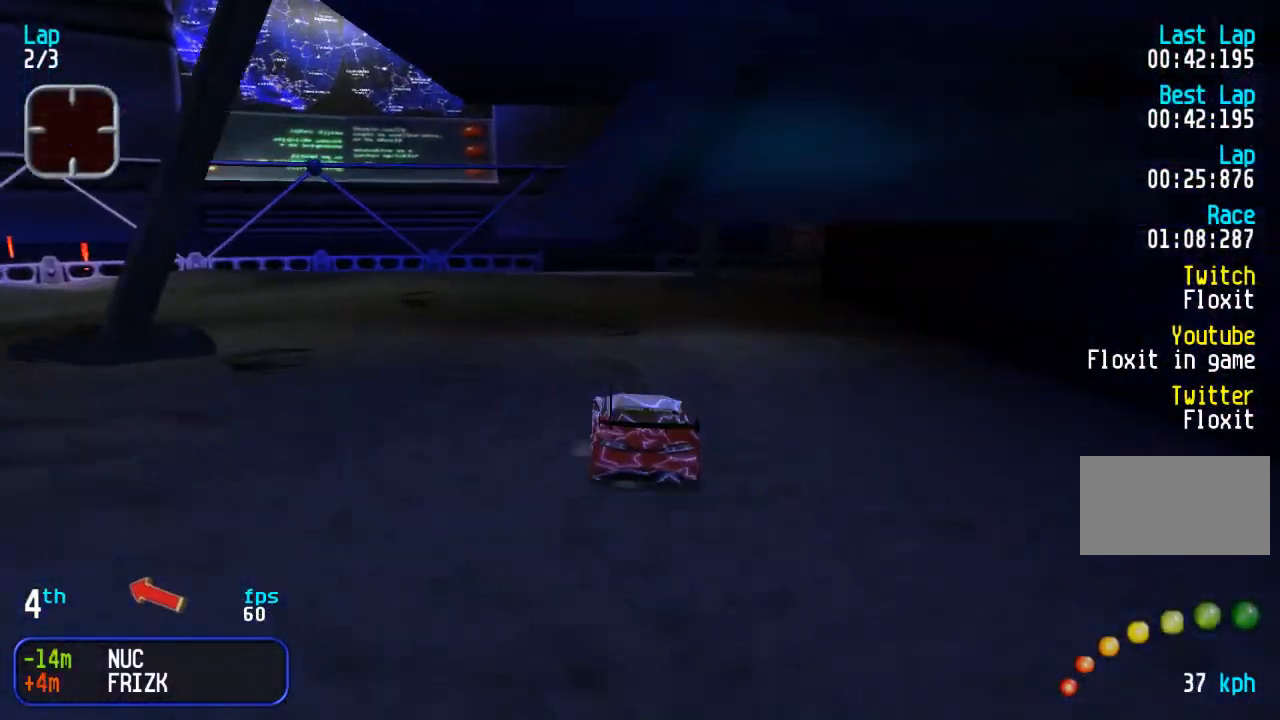
{"buttons": ["DPAD_UP", "DPAD_RIGHT"], "events": [[83, "DPAD_LEFT", "up"], [150, "DPAD_LEFT", "down"], [233, "DPAD_LEFT", "up"], [283, "DPAD_RIGHT", "down"]]}
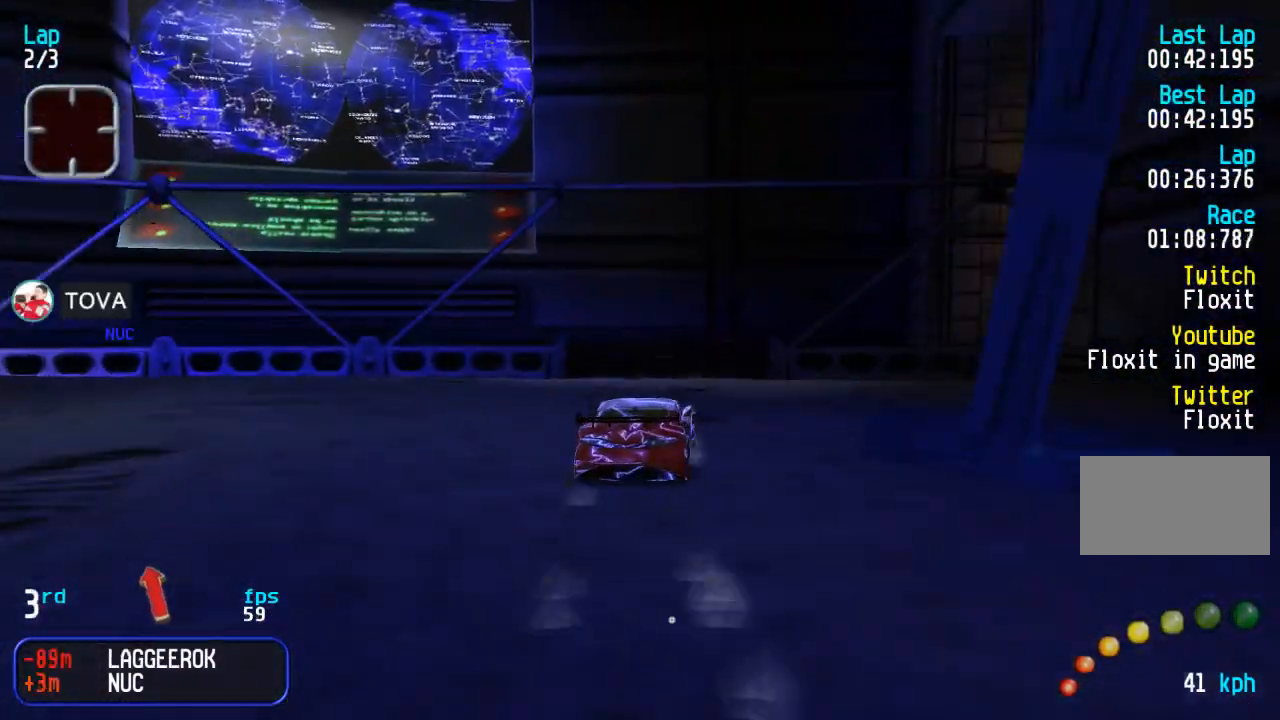
{"buttons": ["DPAD_UP", "DPAD_RIGHT"], "events": [[17, "DPAD_RIGHT", "up"], [67, "DPAD_RIGHT", "down"]]}
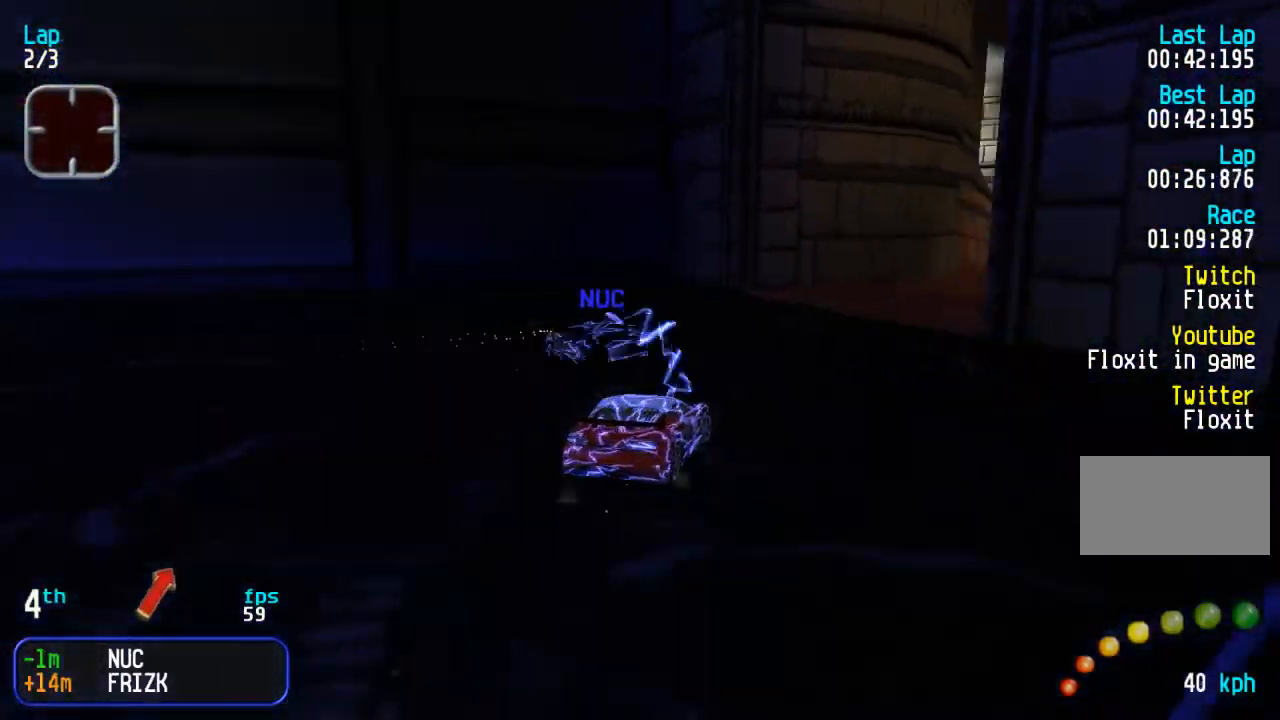
{"buttons": ["DPAD_UP", "DPAD_LEFT"], "events": [[300, "DPAD_RIGHT", "up"], [400, "DPAD_LEFT", "down"]]}
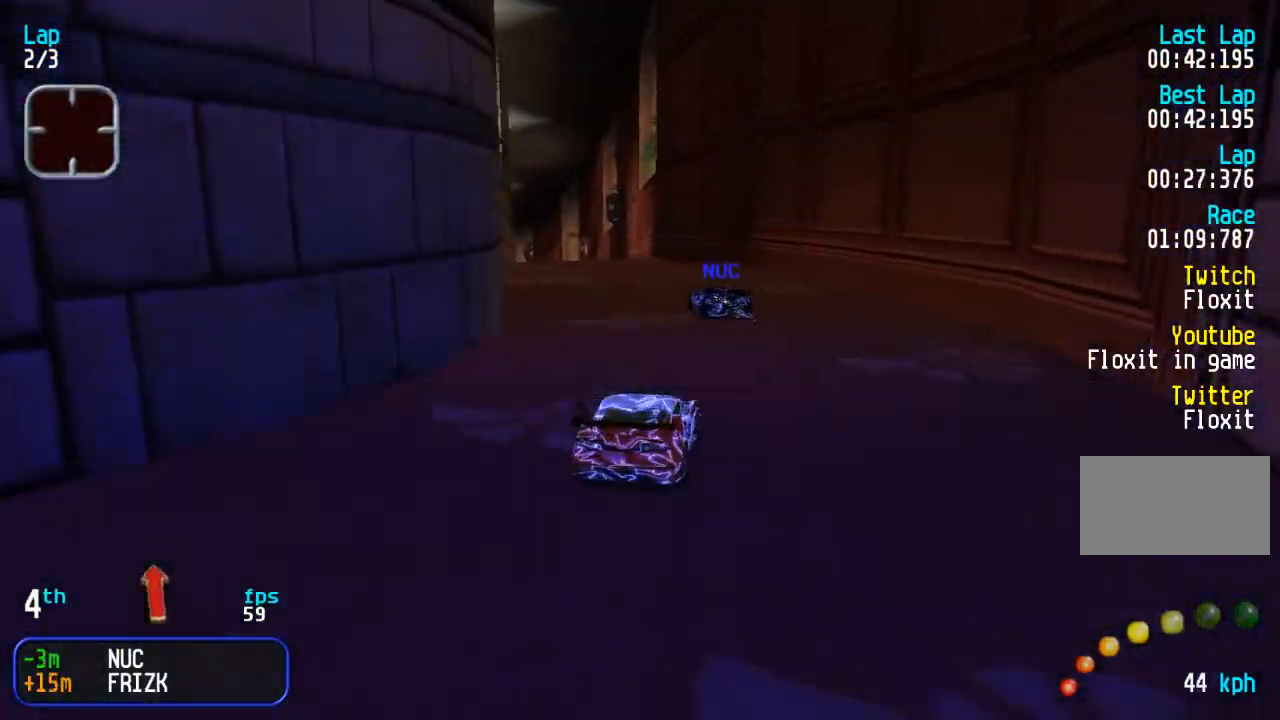
{"buttons": ["DPAD_UP", "DPAD_RIGHT"], "events": [[283, "DPAD_LEFT", "up"], [450, "DPAD_RIGHT", "down"]]}
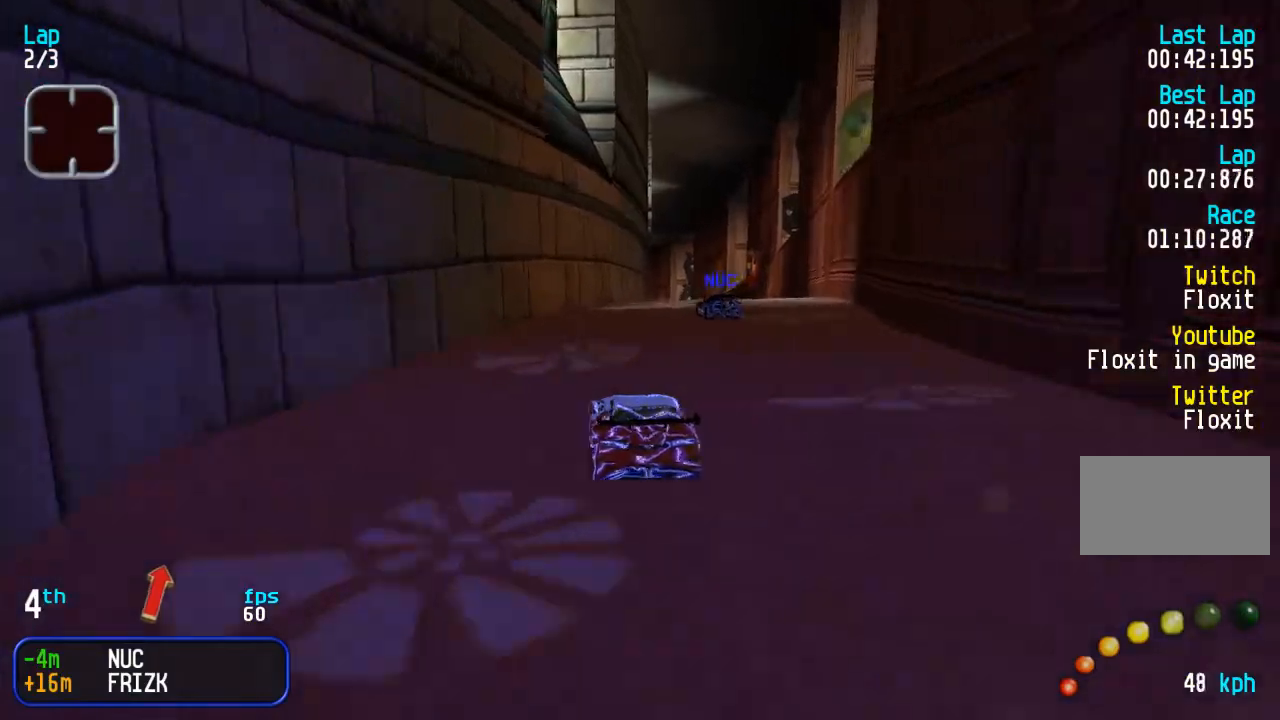
{"buttons": ["DPAD_UP", "DPAD_LEFT"], "events": [[200, "DPAD_RIGHT", "up"], [367, "DPAD_LEFT", "down"]]}
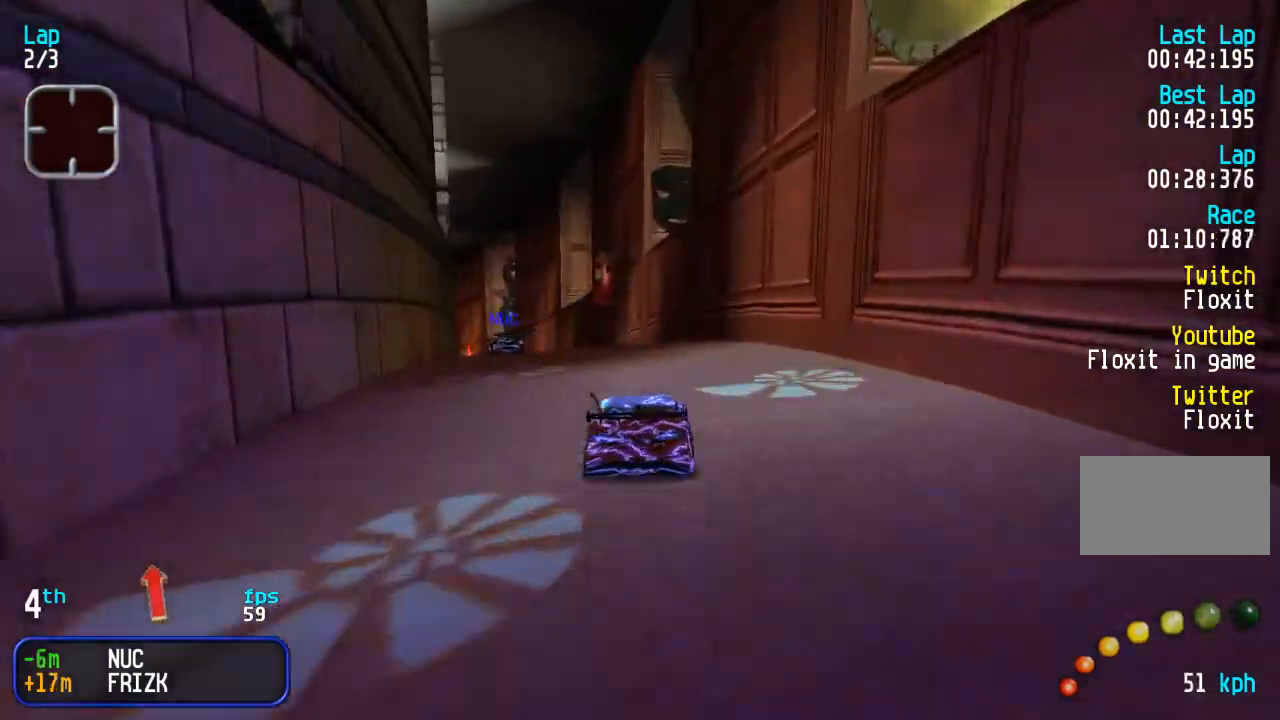
{"buttons": ["DPAD_UP"], "events": [[150, "DPAD_LEFT", "up"]]}
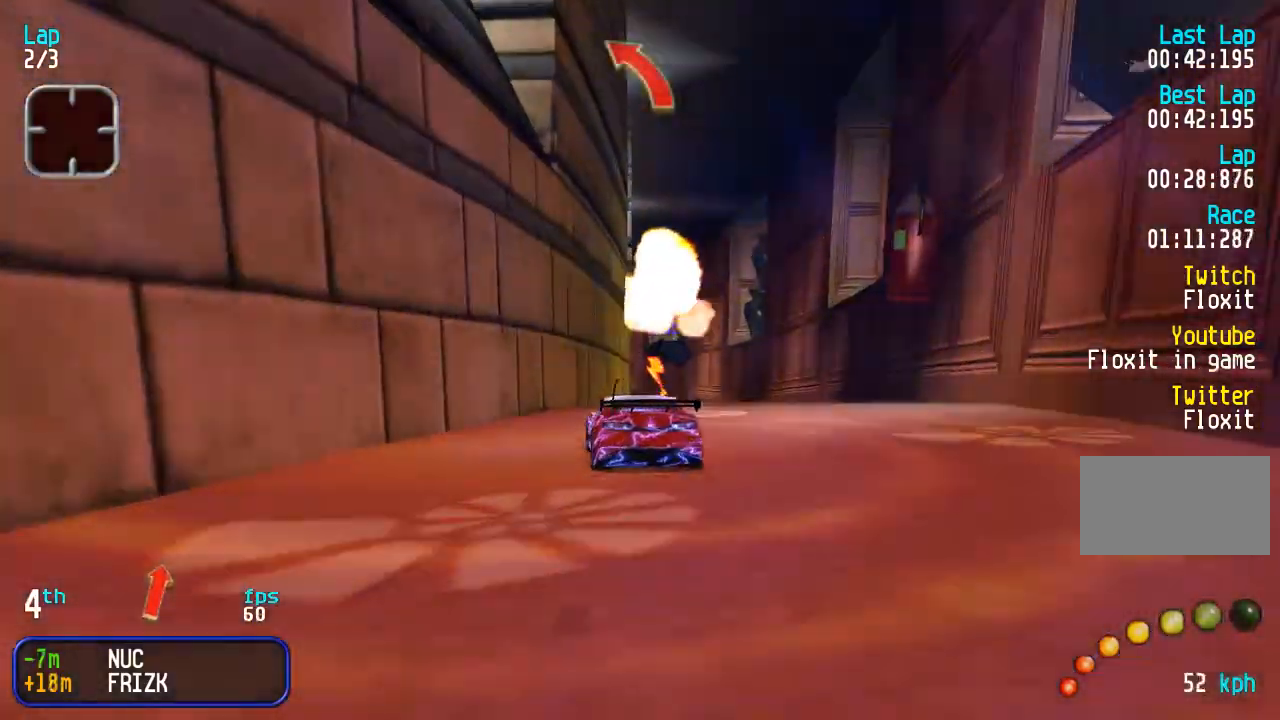
{"buttons": ["DPAD_UP"], "events": [[33, "DPAD_RIGHT", "down"], [183, "DPAD_RIGHT", "up"], [400, "DPAD_LEFT", "down"], [483, "DPAD_LEFT", "up"]]}
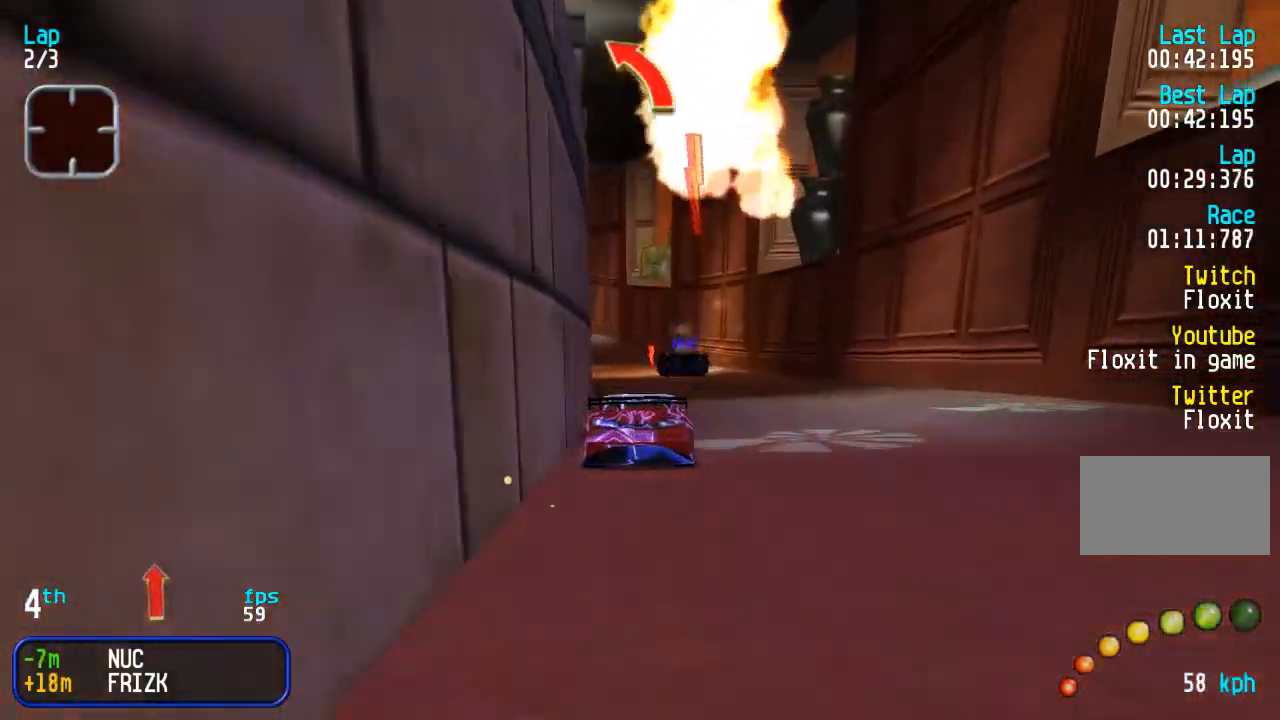
{"buttons": ["DPAD_UP"], "events": [[317, "DPAD_LEFT", "down"], [400, "DPAD_LEFT", "up"]]}
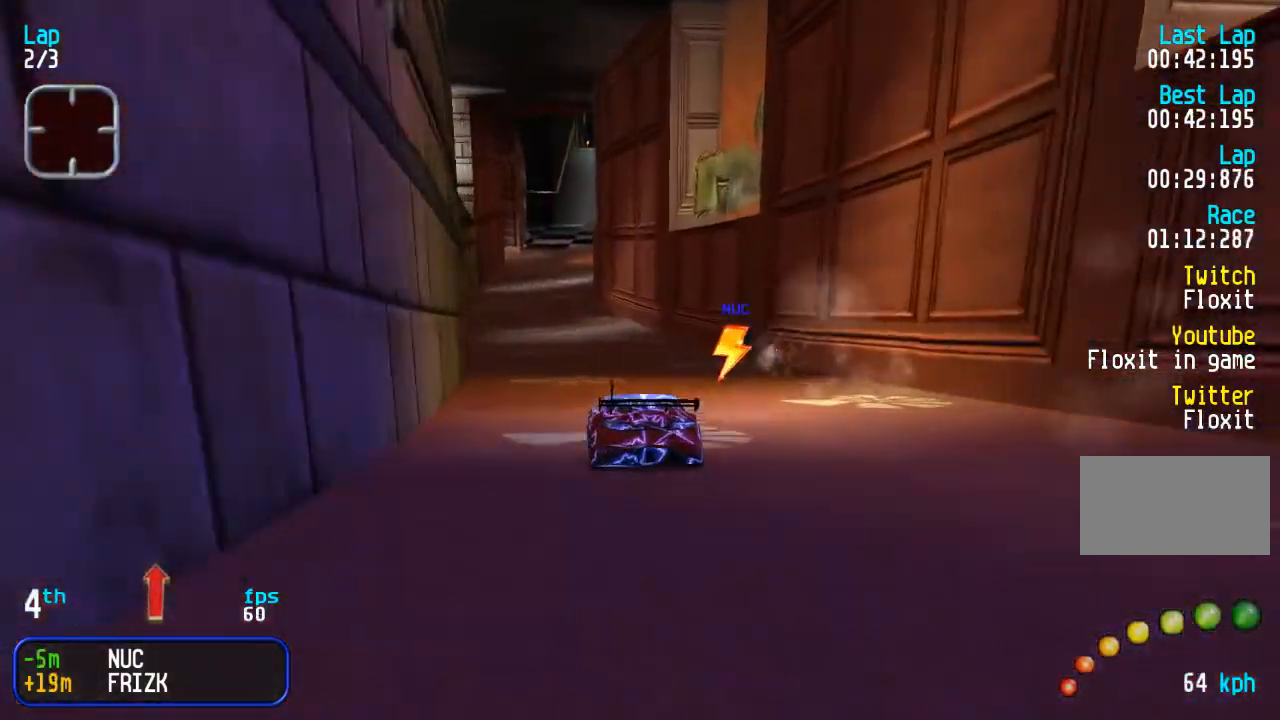
{"buttons": ["DPAD_UP"], "events": [[200, "DPAD_LEFT", "down"], [267, "DPAD_LEFT", "up"], [317, "TRIANGLE", "down"], [400, "TRIANGLE", "up"]]}
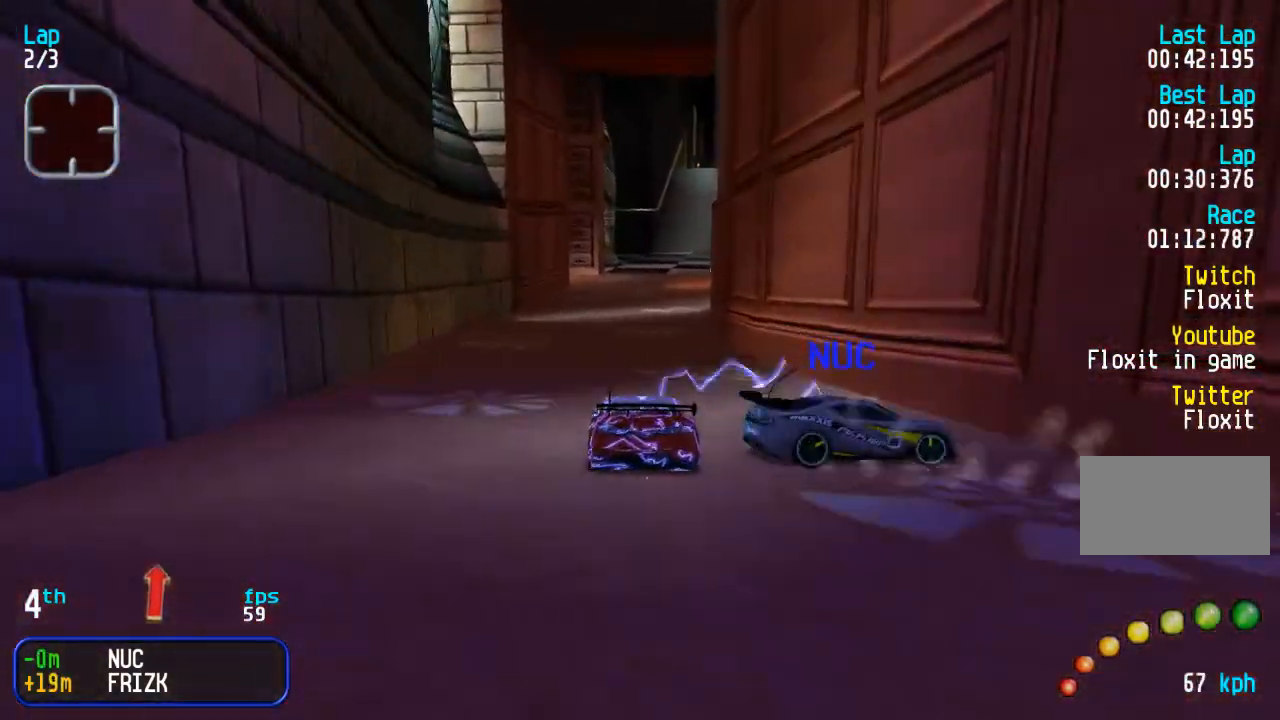
{"buttons": ["DPAD_UP"], "events": [[150, "TRIANGLE", "down"], [233, "TRIANGLE", "up"], [250, "DPAD_RIGHT", "down"], [317, "DPAD_RIGHT", "up"]]}
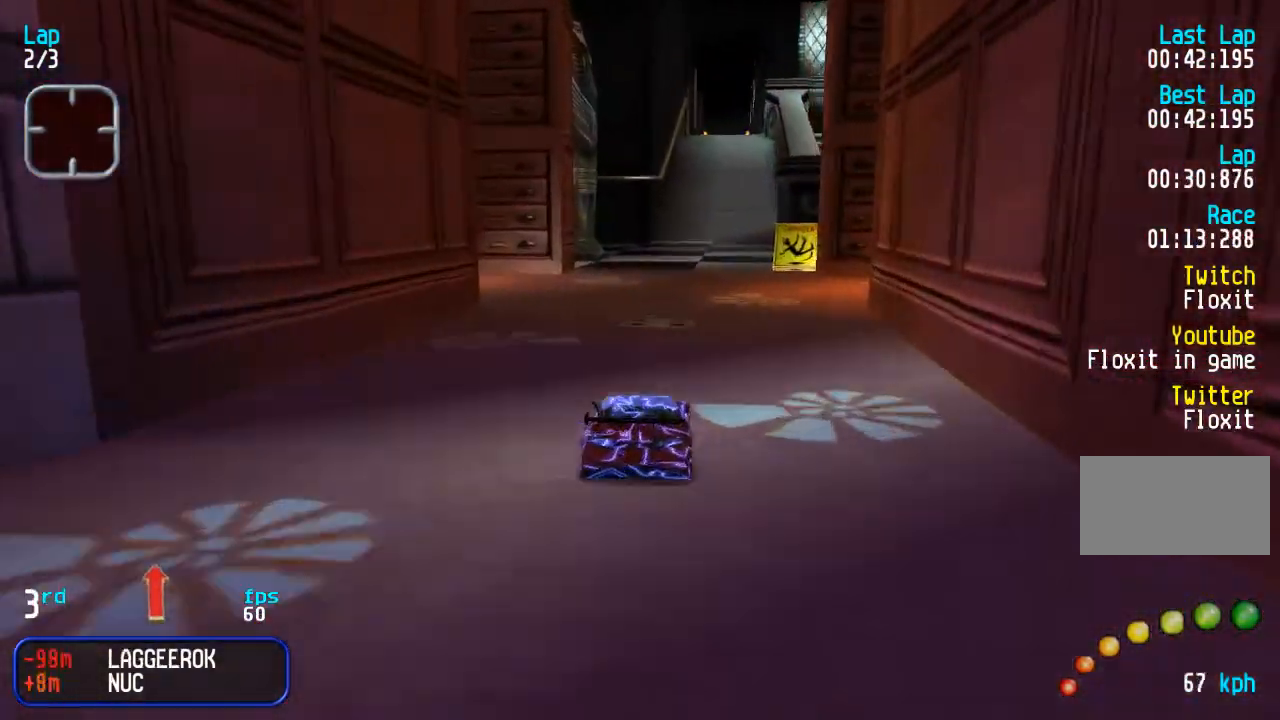
{"buttons": ["DPAD_UP"], "events": []}
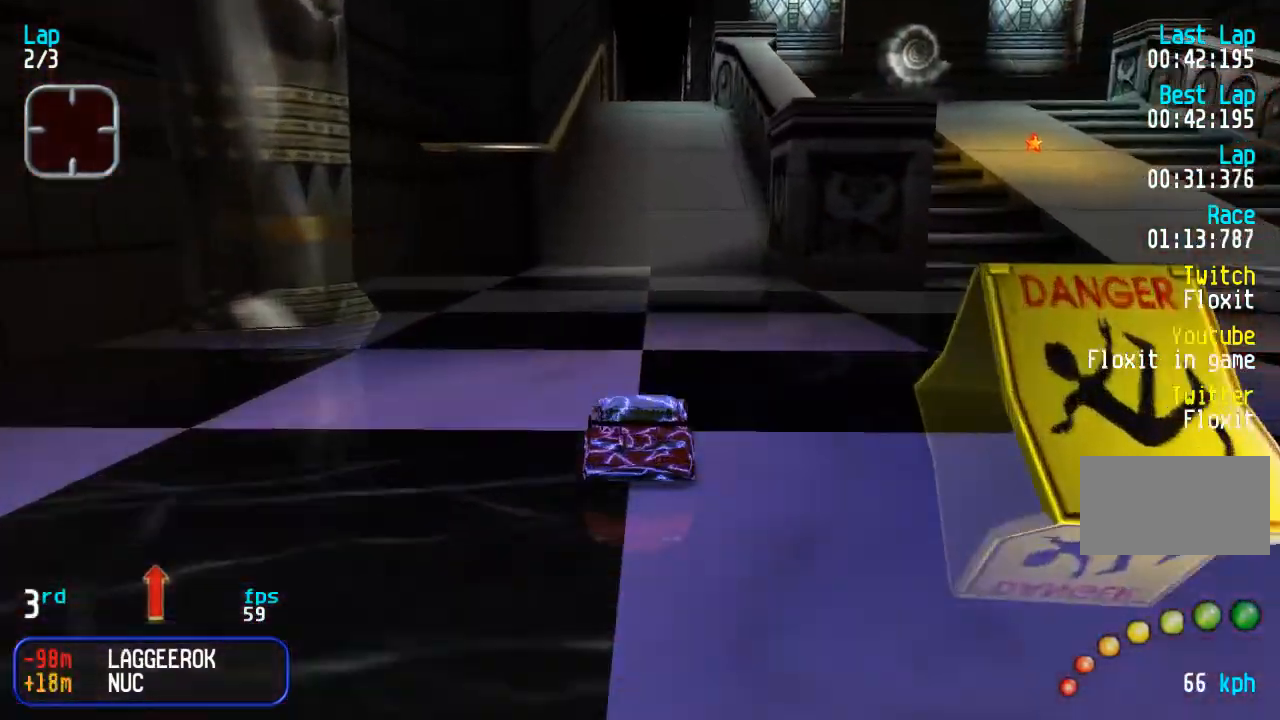
{"buttons": ["DPAD_UP"], "events": []}
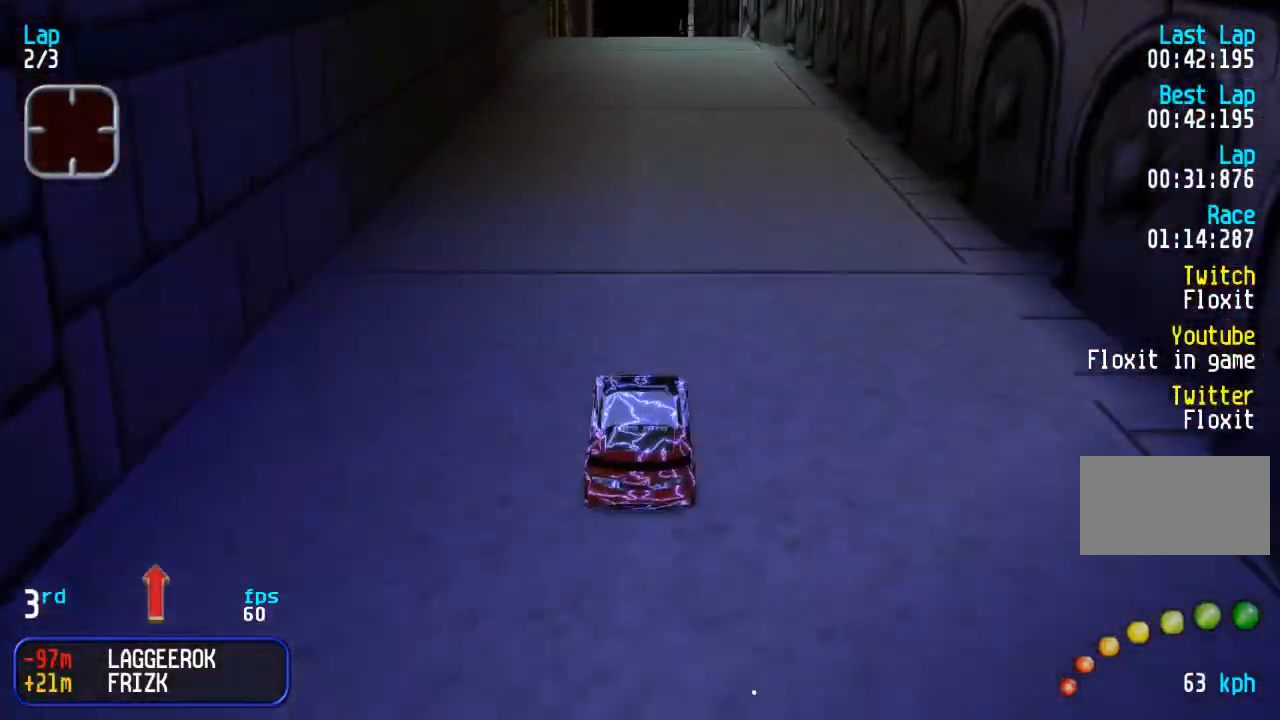
{"buttons": ["DPAD_UP"], "events": []}
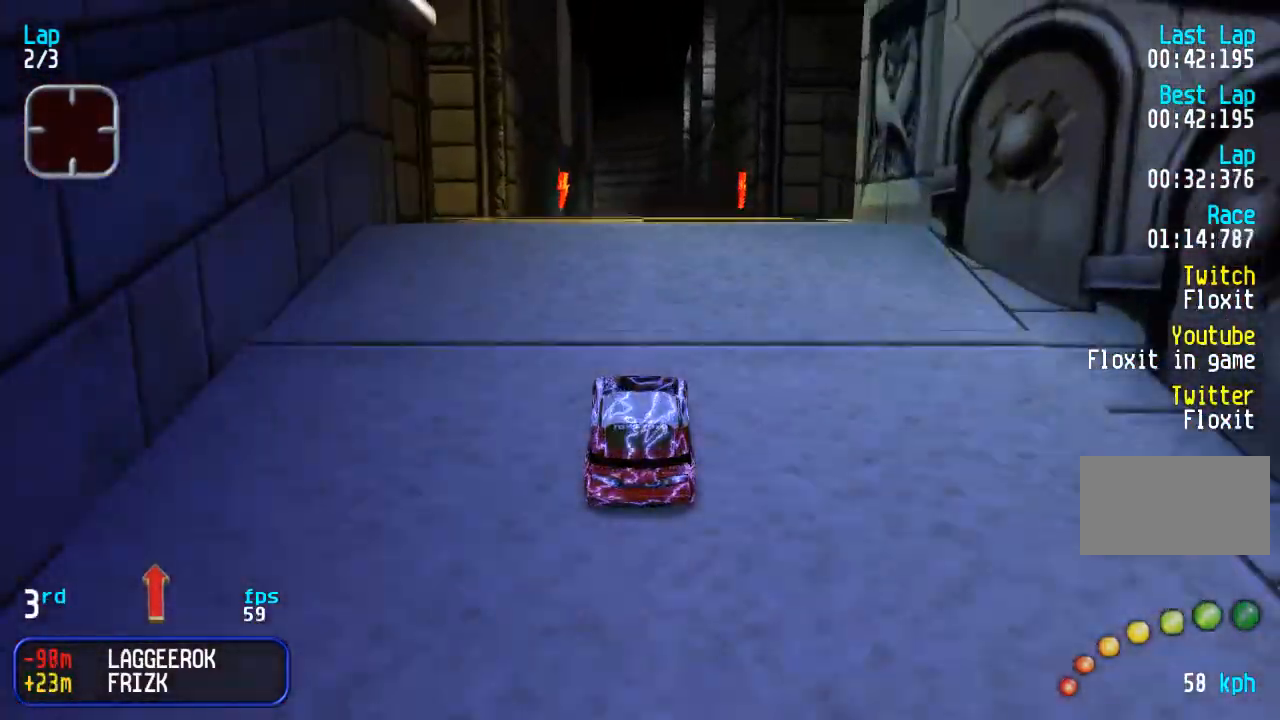
{"buttons": ["DPAD_UP"], "events": []}
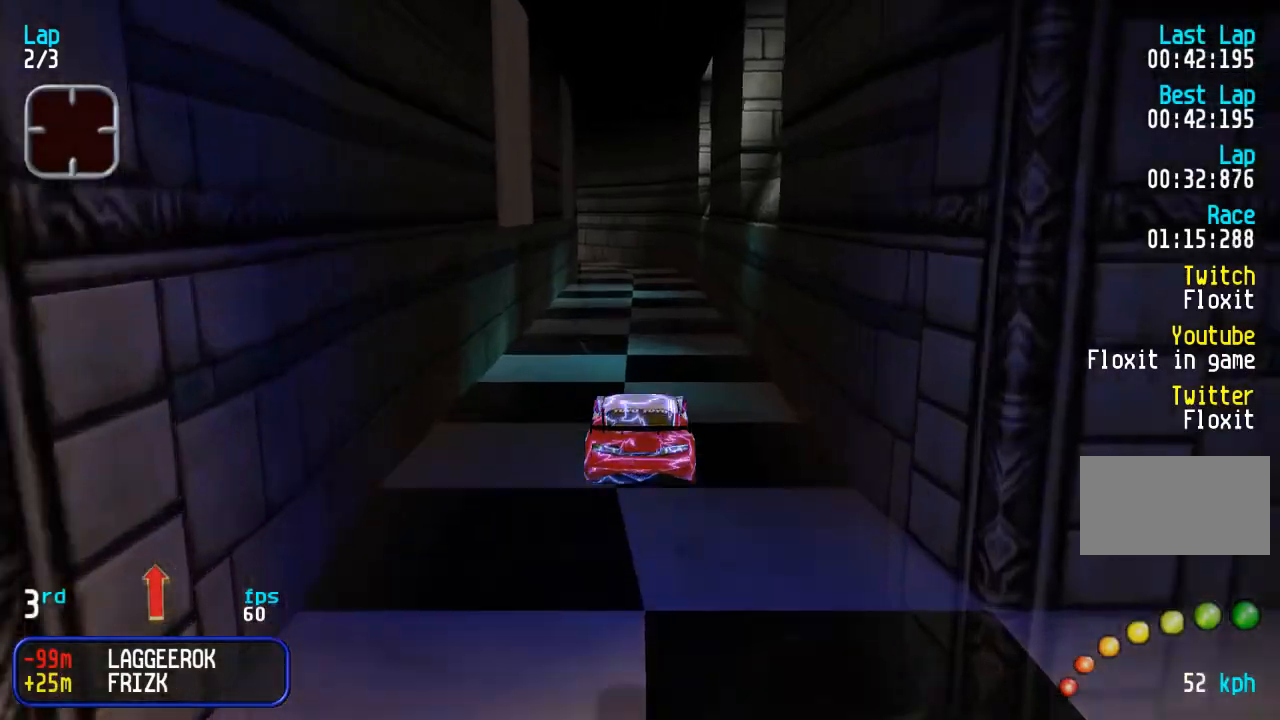
{"buttons": ["DPAD_UP"], "events": []}
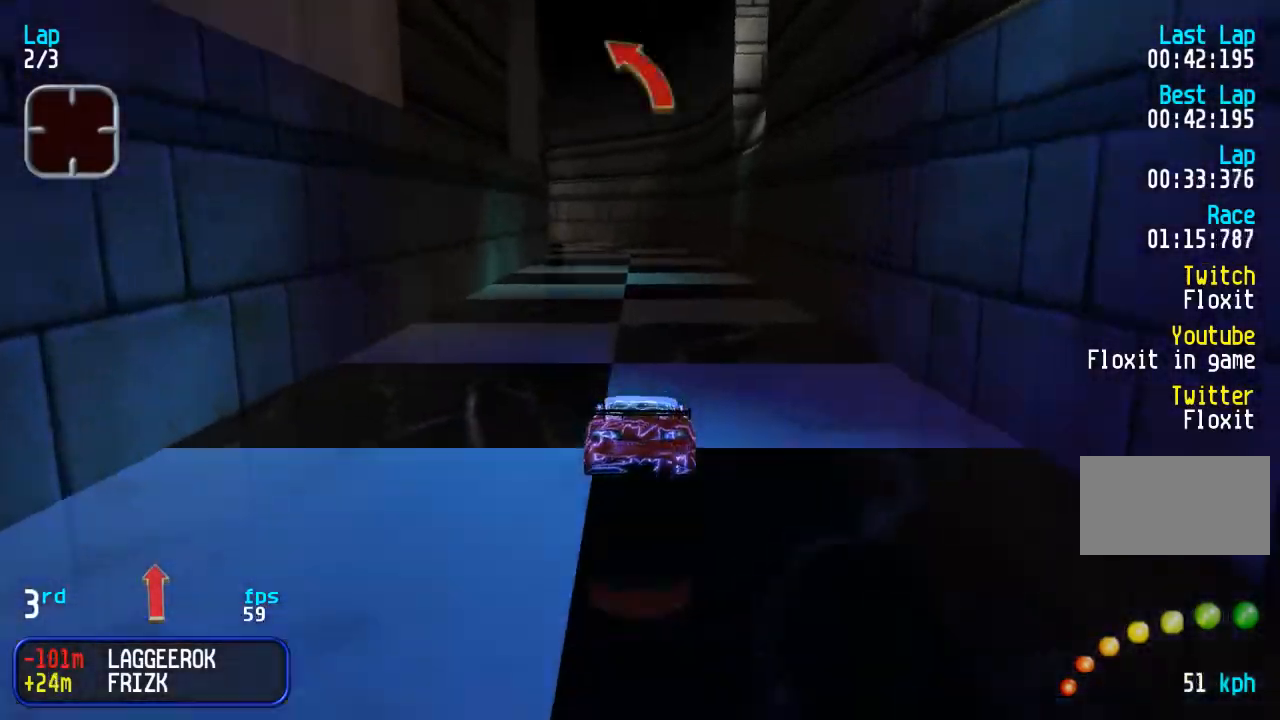
{"buttons": ["DPAD_UP", "DPAD_LEFT"], "events": [[183, "DPAD_LEFT", "down"], [250, "DPAD_LEFT", "up"], [450, "DPAD_LEFT", "down"]]}
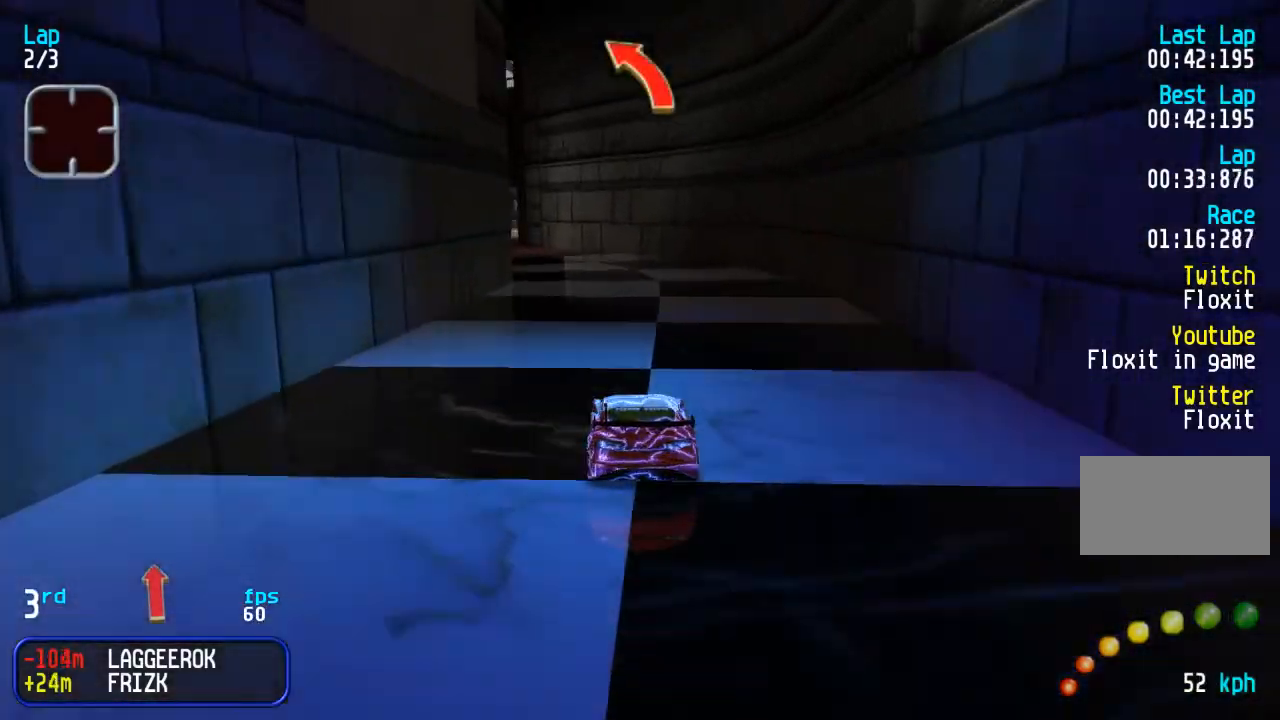
{"buttons": ["DPAD_UP"], "events": [[17, "DPAD_LEFT", "up"], [133, "DPAD_LEFT", "down"], [250, "DPAD_LEFT", "up"], [300, "DPAD_LEFT", "down"], [383, "DPAD_LEFT", "up"]]}